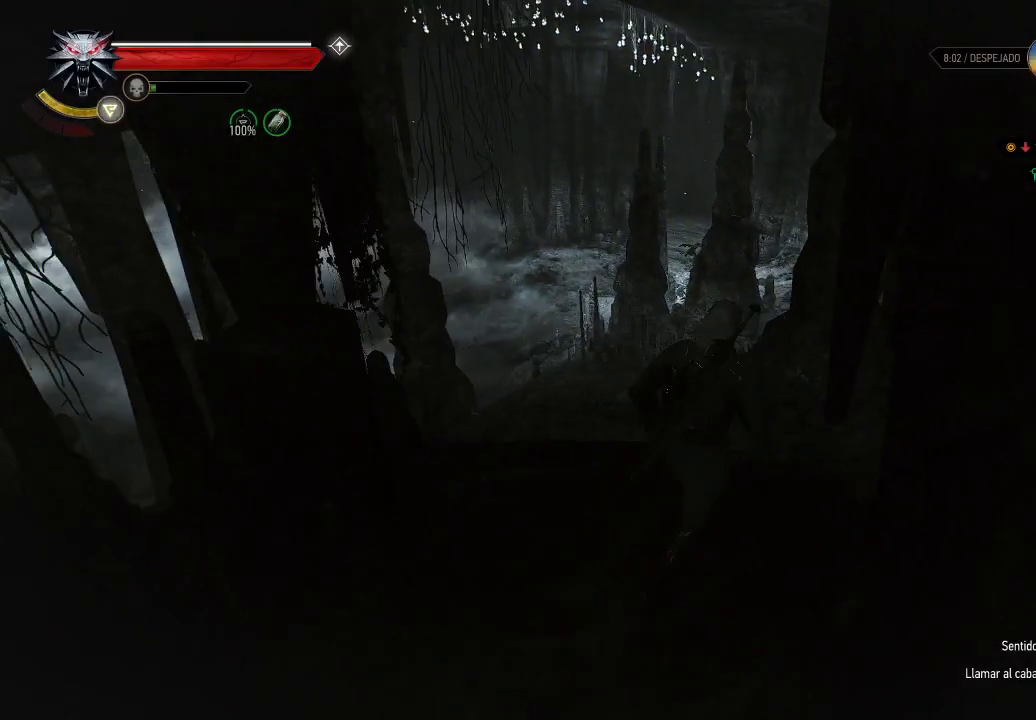
Gameplay with a controller (Xbox layout); each line is a JSON object with the inputs held at the frame after it. "events" lists button and stick changes between this image and that frame as [ms after this image, input, new state], when the widget could be followed in between. Not read: L3 R3.
{"buttons": [], "left_stick": "up", "right_stick": "center", "events": [[450, "left_stick", "up"], [500, "A", "up"]]}
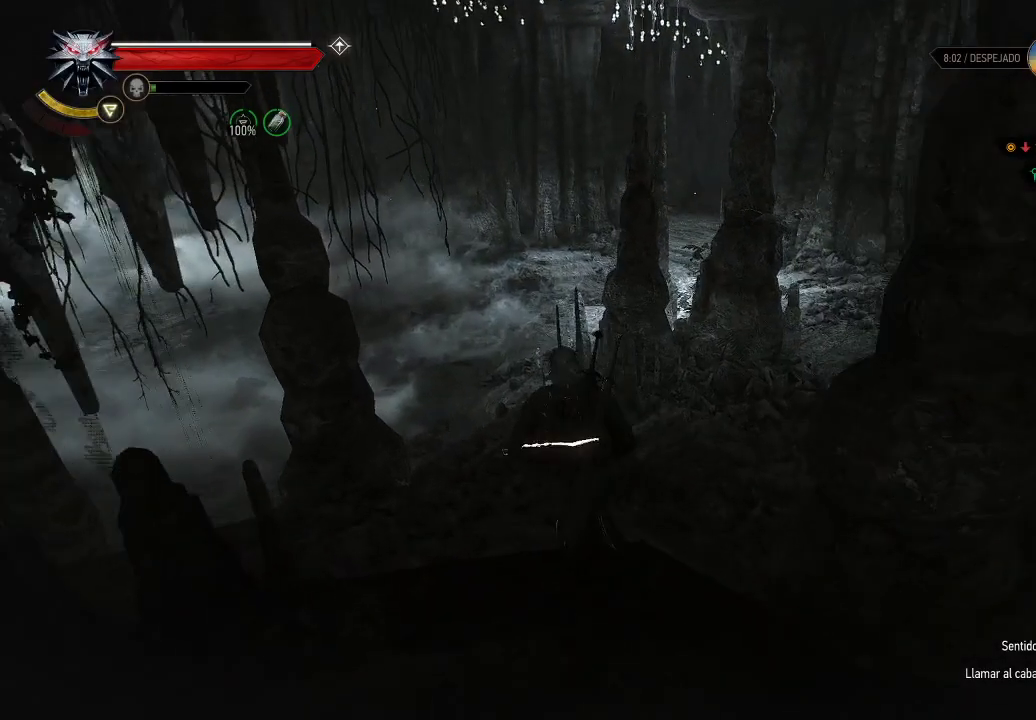
{"buttons": [], "left_stick": "up-right", "right_stick": "center", "events": [[50, "left_stick", "up-right"], [200, "right_stick", "down-left"], [450, "right_stick", "center"]]}
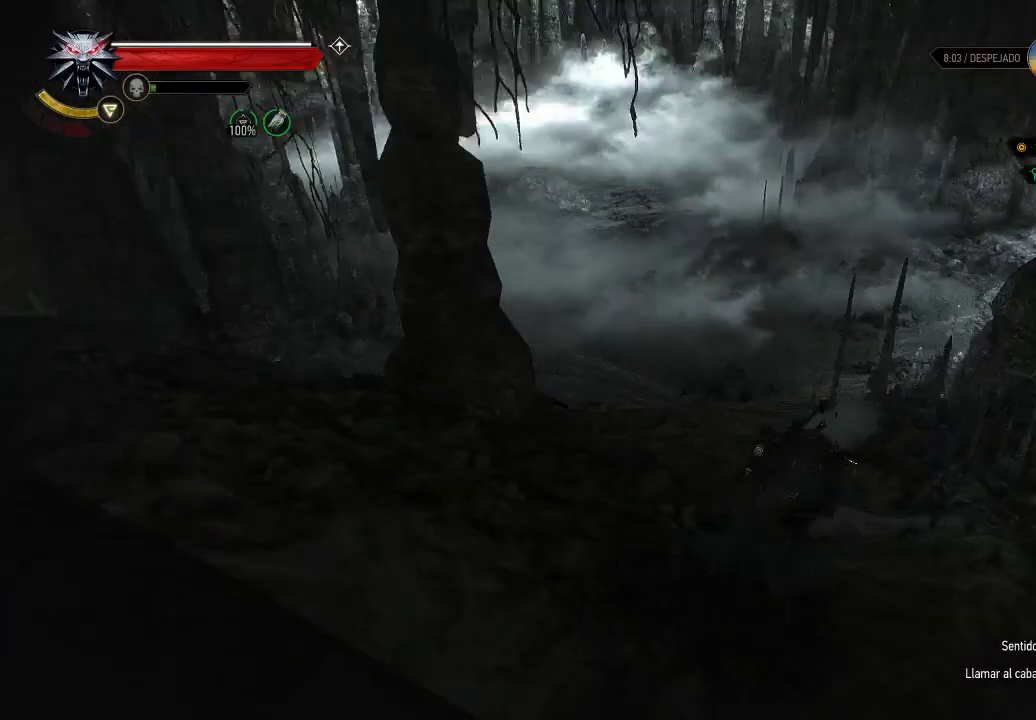
{"buttons": ["L1"], "left_stick": "up", "right_stick": "center", "events": [[150, "left_stick", "right"], [250, "right_stick", "right"], [400, "right_stick", "center"], [450, "L1", "down"], [500, "left_stick", "up"]]}
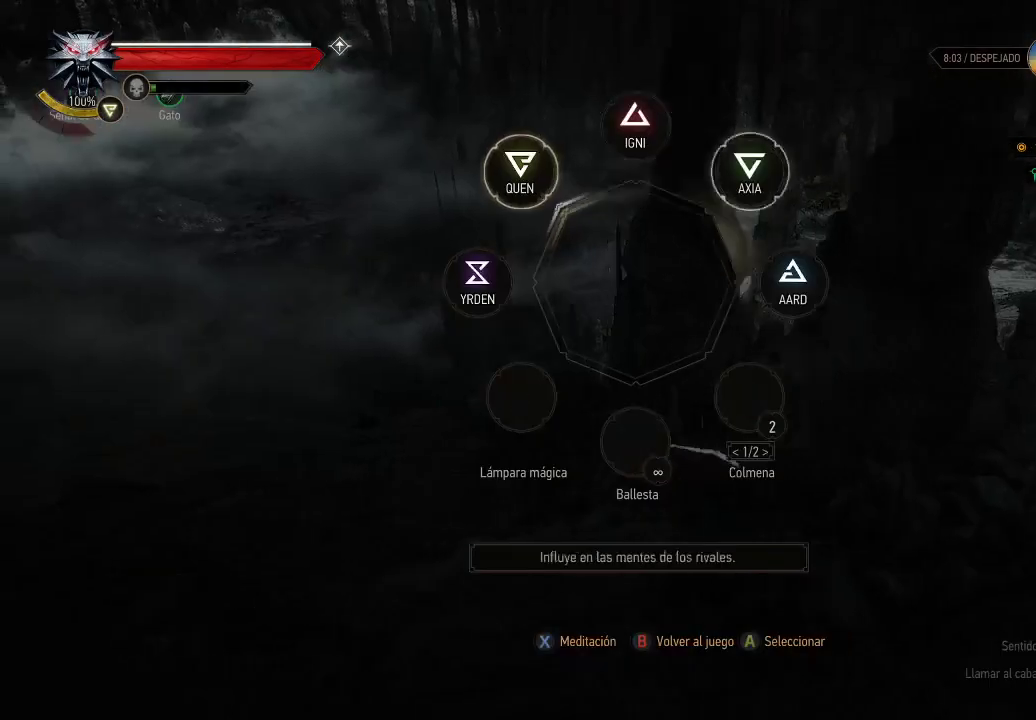
{"buttons": ["L1"], "left_stick": "up-left", "right_stick": "center", "events": [[50, "left_stick", "up-left"]]}
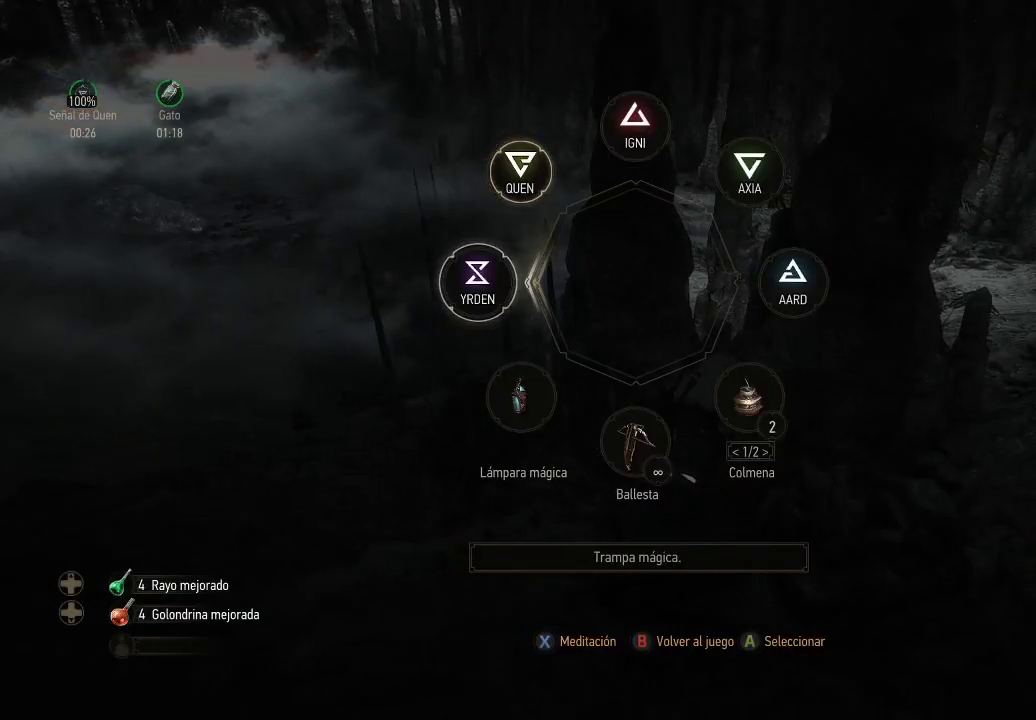
{"buttons": ["L1"], "left_stick": "up-left", "right_stick": "center", "events": []}
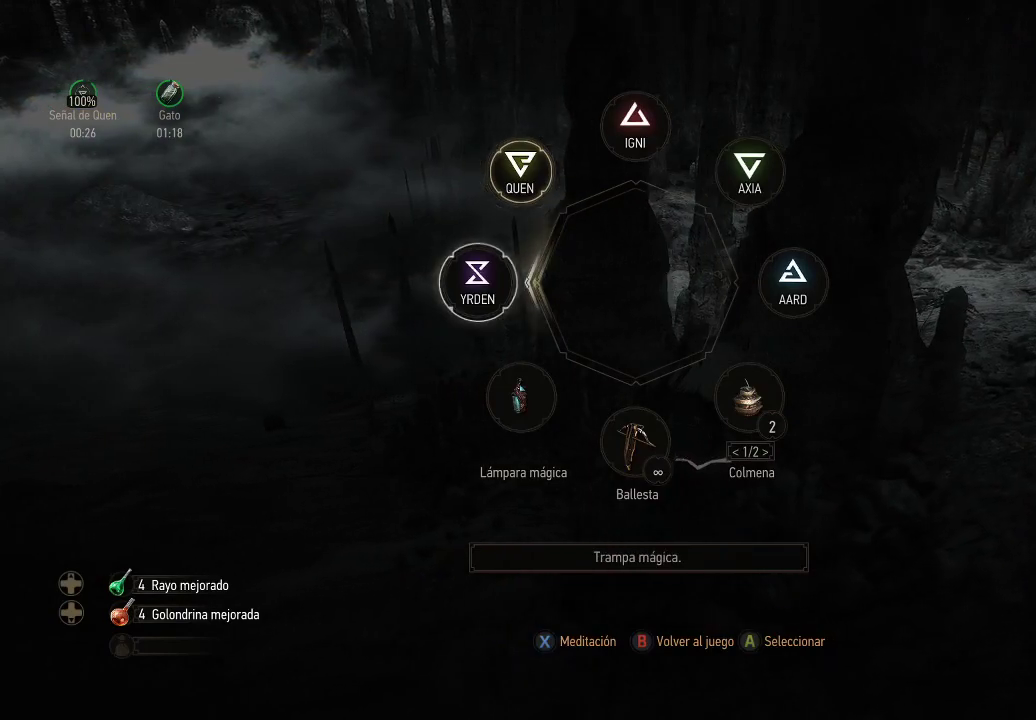
{"buttons": ["L1"], "left_stick": "up-left", "right_stick": "center", "events": []}
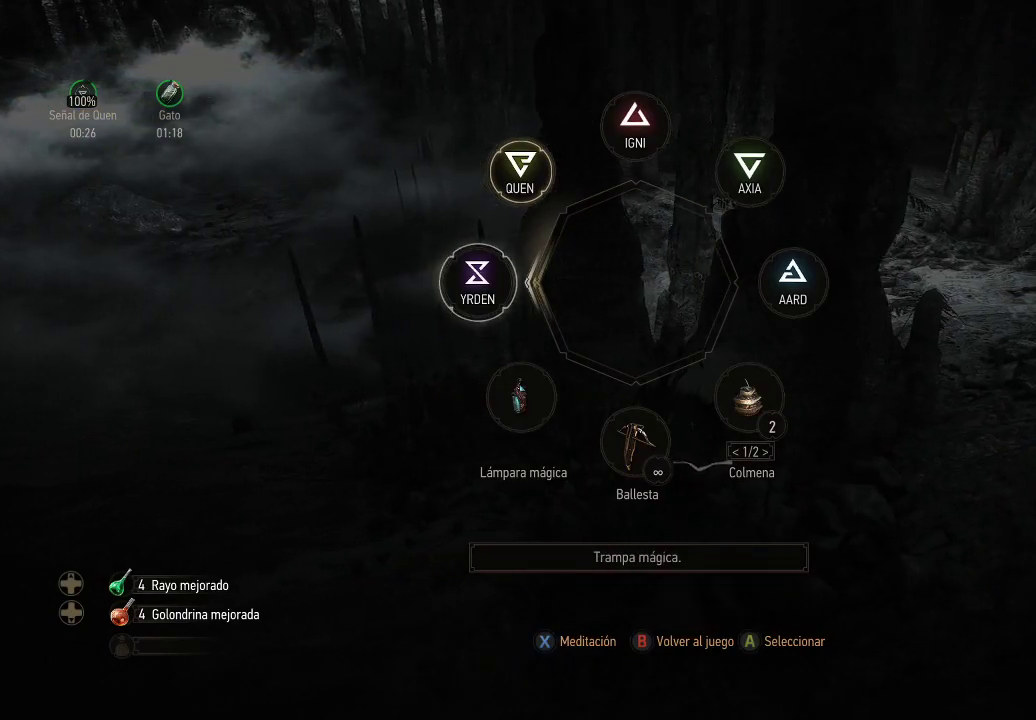
{"buttons": ["L1"], "left_stick": "up-left", "right_stick": "center", "events": []}
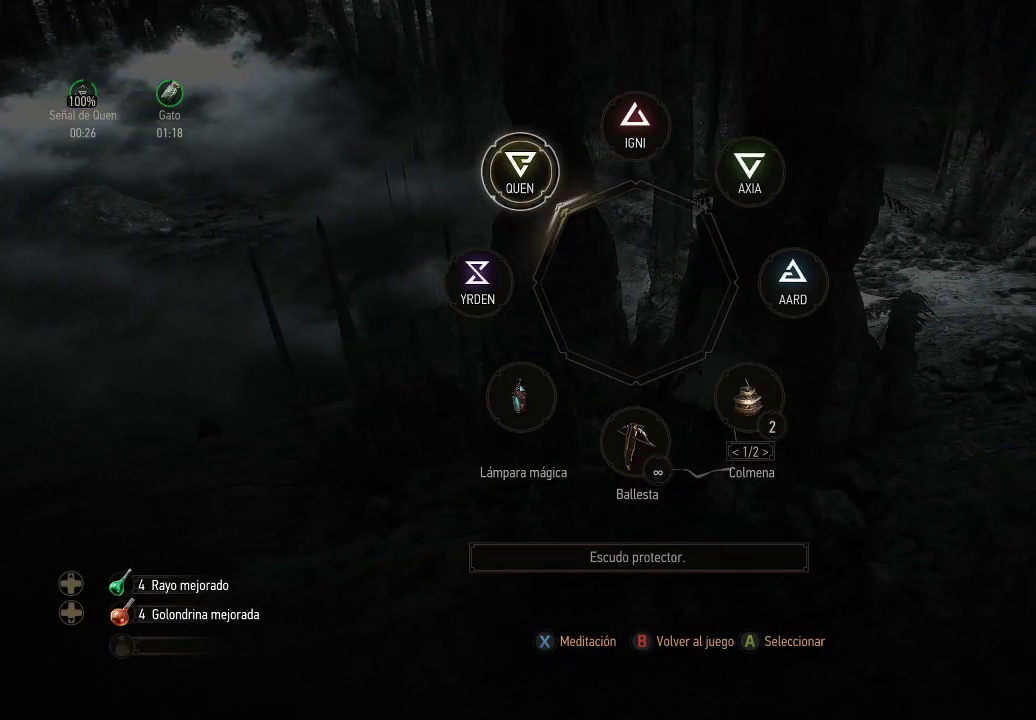
{"buttons": [], "left_stick": "center", "right_stick": "center", "events": [[150, "L1", "up"], [250, "START", "down"], [250, "left_stick", "center"], [350, "START", "up"]]}
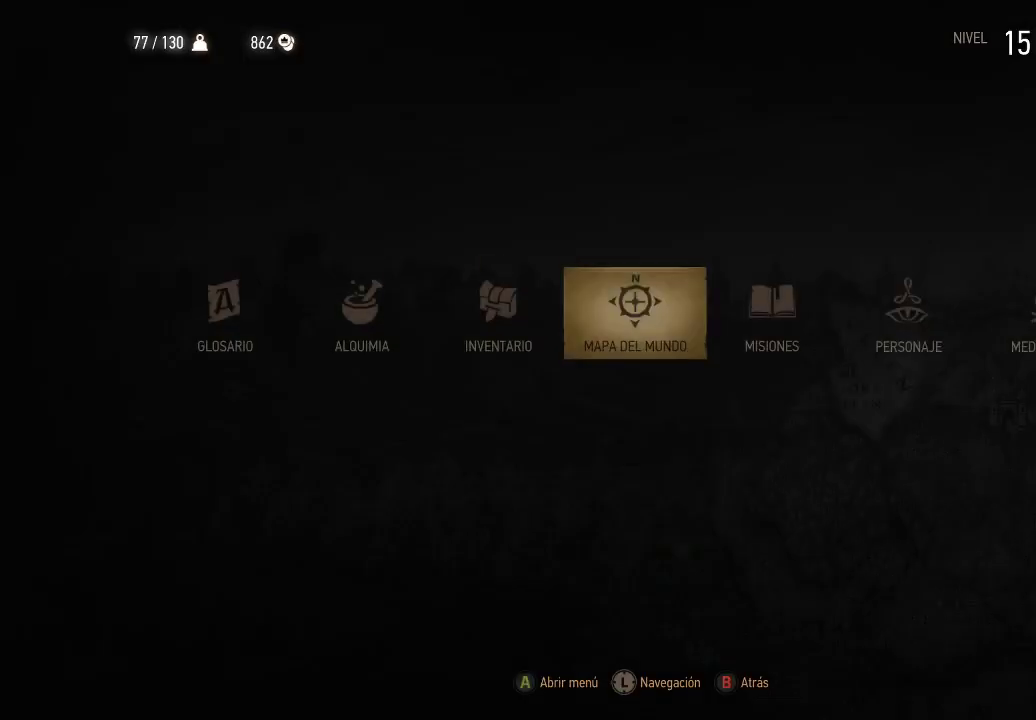
{"buttons": [], "left_stick": "center", "right_stick": "center", "events": []}
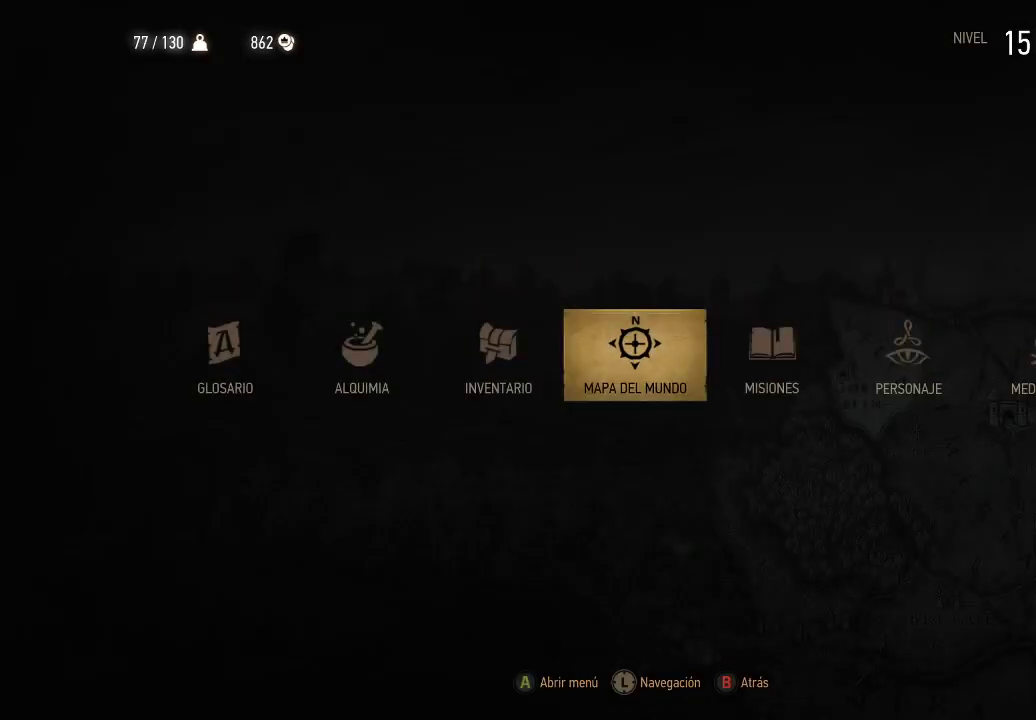
{"buttons": [], "left_stick": "center", "right_stick": "center", "events": [[50, "DPAD_LEFT", "down"], [150, "DPAD_LEFT", "up"], [300, "A", "down"], [400, "A", "up"]]}
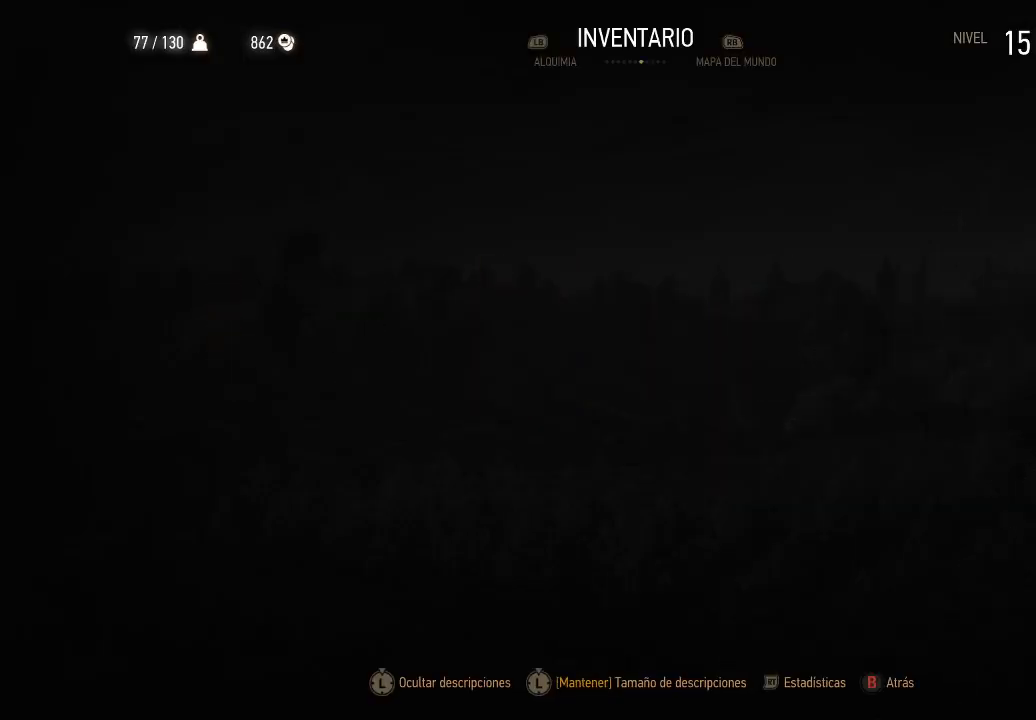
{"buttons": [], "left_stick": "center", "right_stick": "center", "events": []}
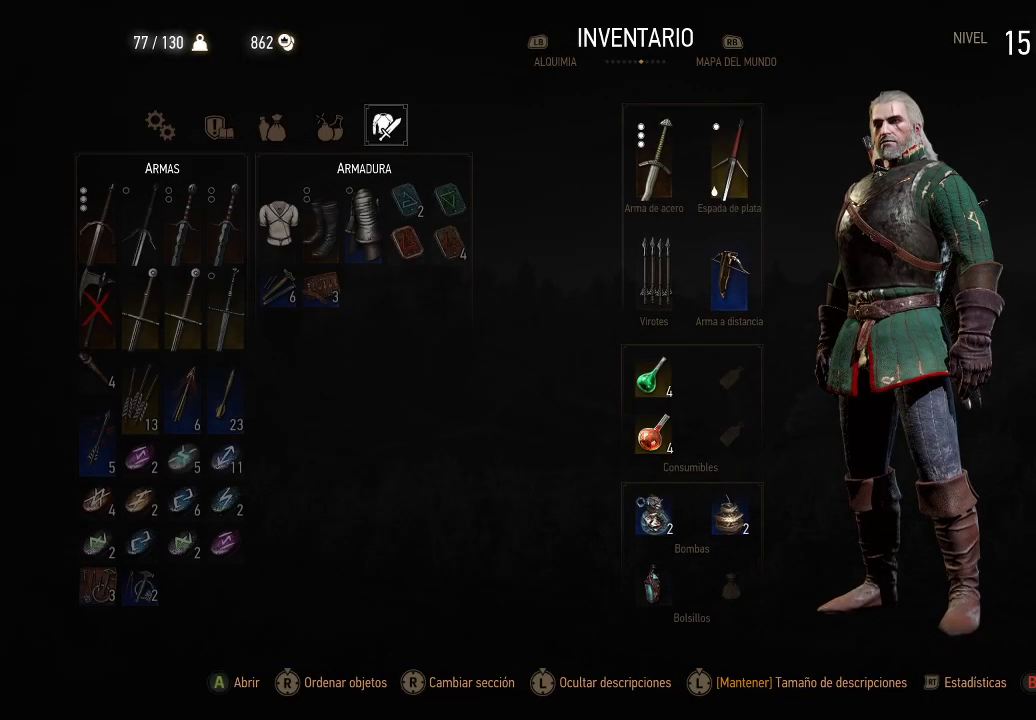
{"buttons": [], "left_stick": "center", "right_stick": "center", "events": []}
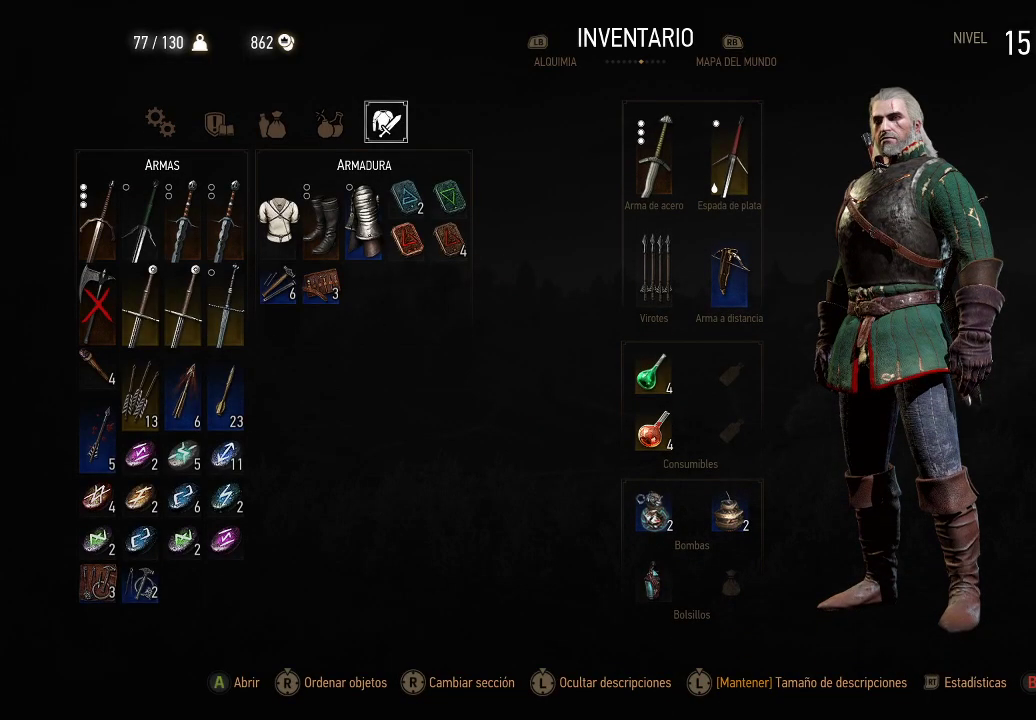
{"buttons": [], "left_stick": "center", "right_stick": "center", "events": [[50, "DPAD_LEFT", "down"], [150, "DPAD_LEFT", "up"], [300, "A", "down"], [400, "A", "up"]]}
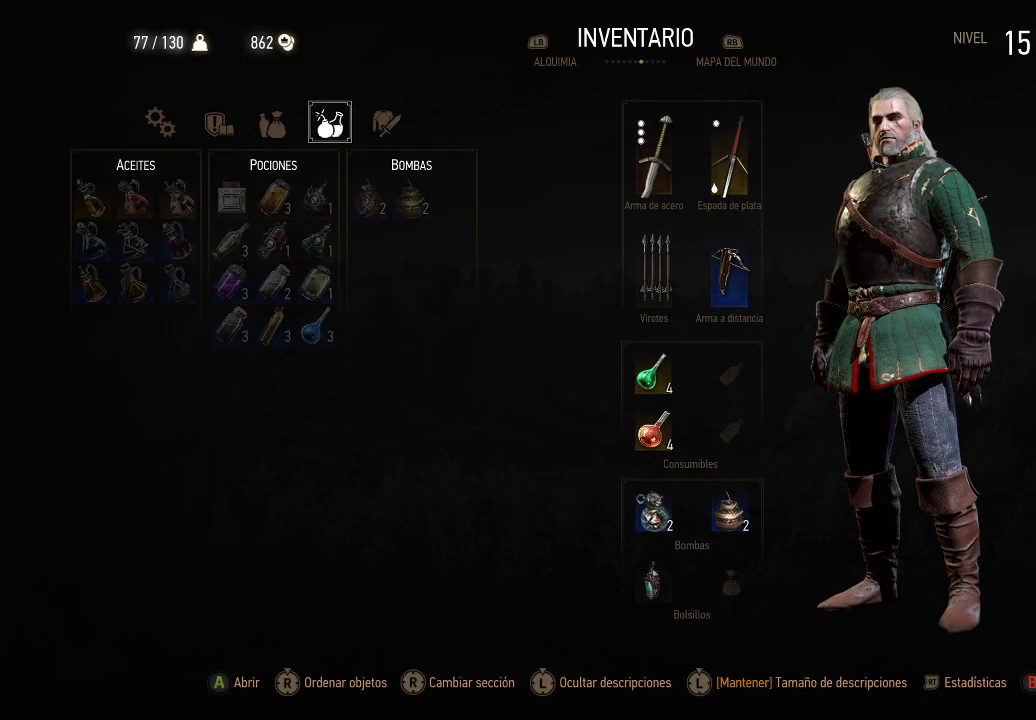
{"buttons": [], "left_stick": "center", "right_stick": "center", "events": [[450, "DPAD_DOWN", "down"], [500, "DPAD_DOWN", "up"]]}
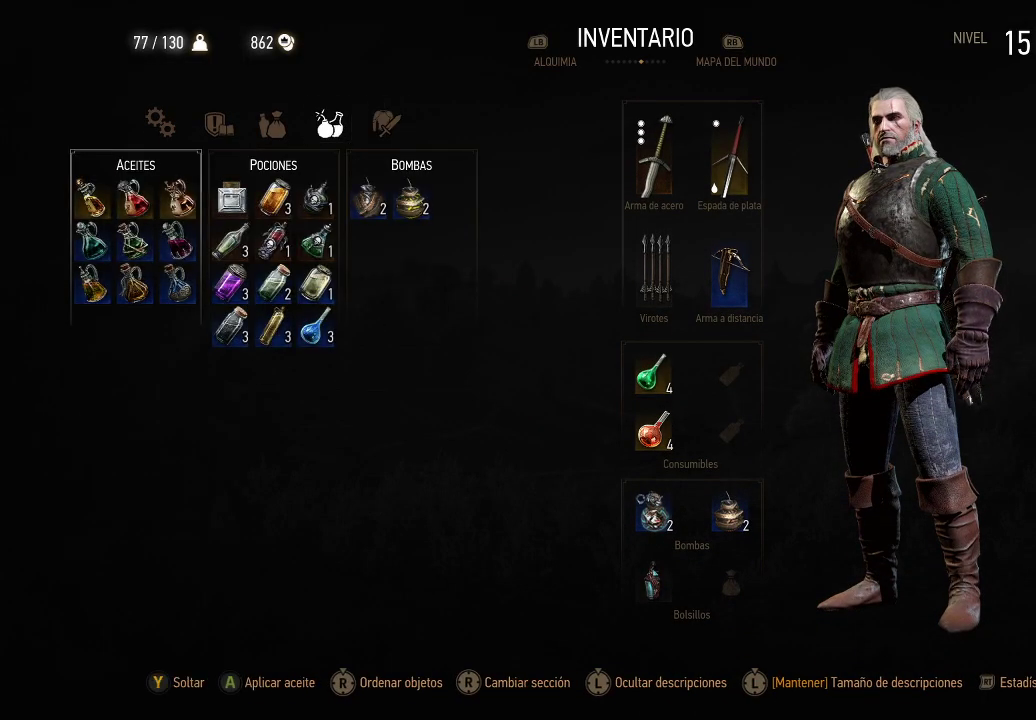
{"buttons": [], "left_stick": "center", "right_stick": "center", "events": [[400, "DPAD_RIGHT", "down"], [500, "DPAD_RIGHT", "up"]]}
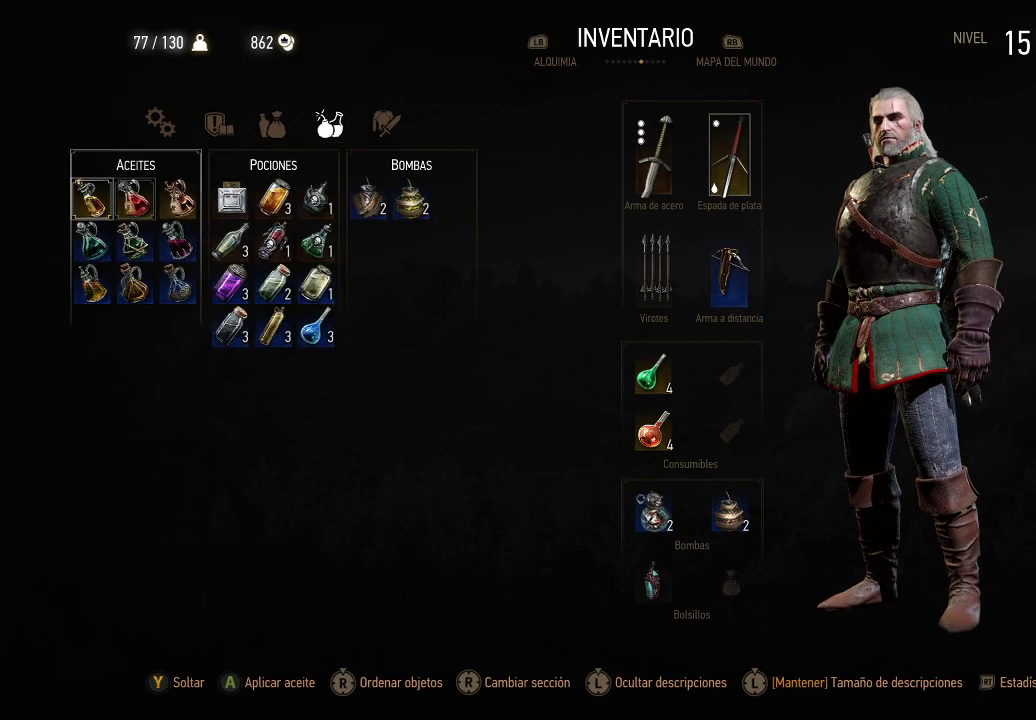
{"buttons": [], "left_stick": "center", "right_stick": "center", "events": [[300, "A", "down"], [400, "A", "up"]]}
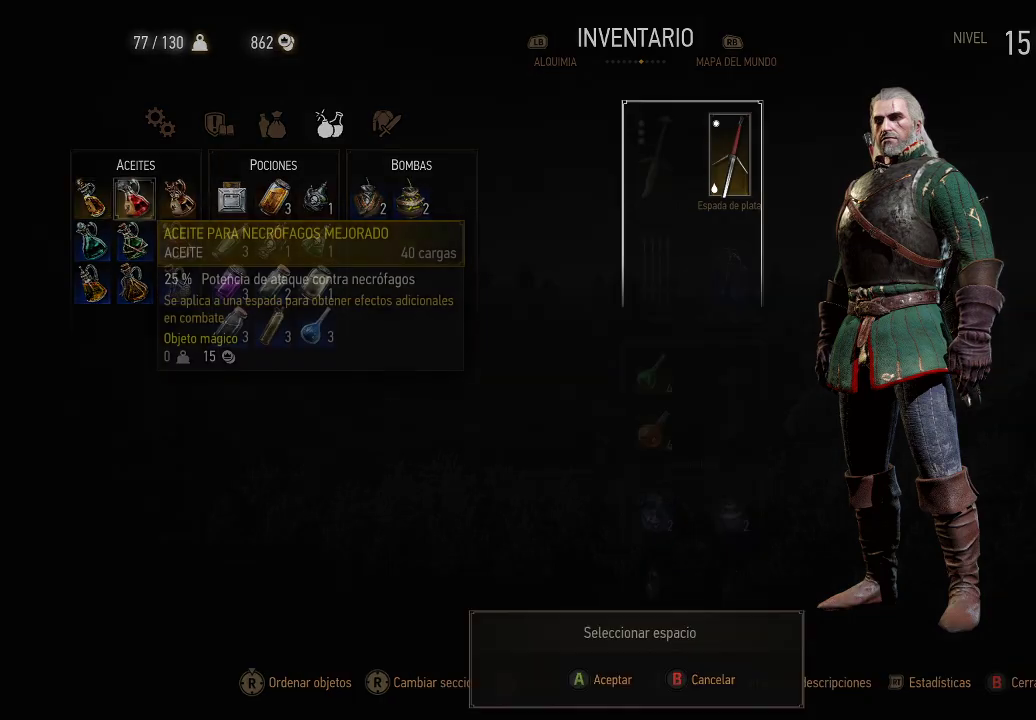
{"buttons": [], "left_stick": "center", "right_stick": "center", "events": [[350, "A", "down"], [450, "A", "up"]]}
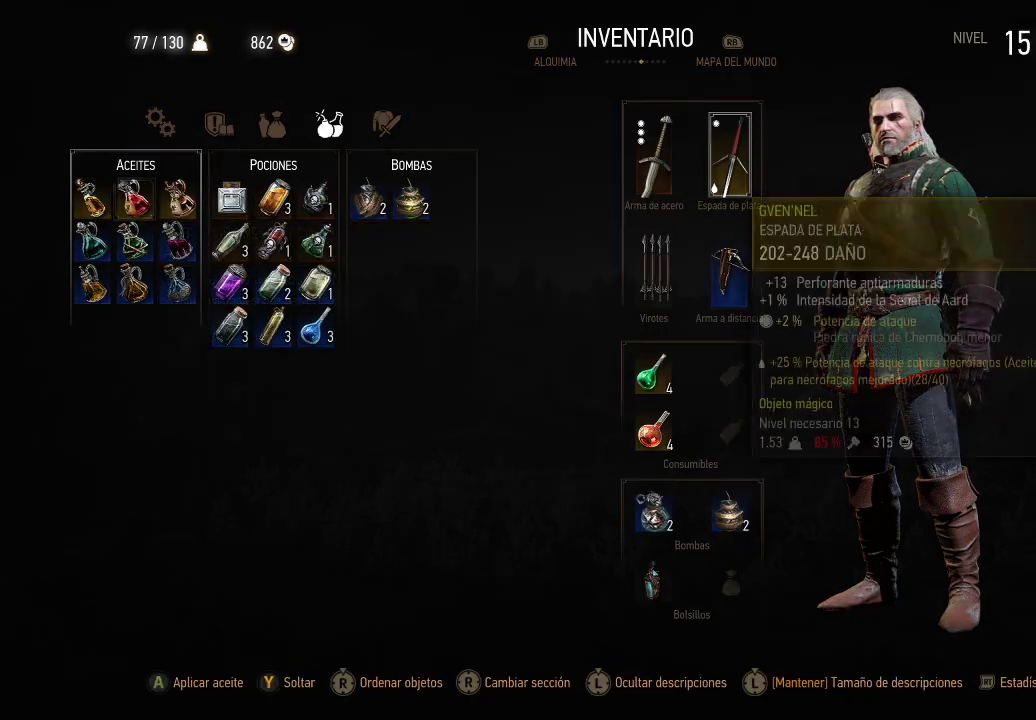
{"buttons": [], "left_stick": "center", "right_stick": "center", "events": []}
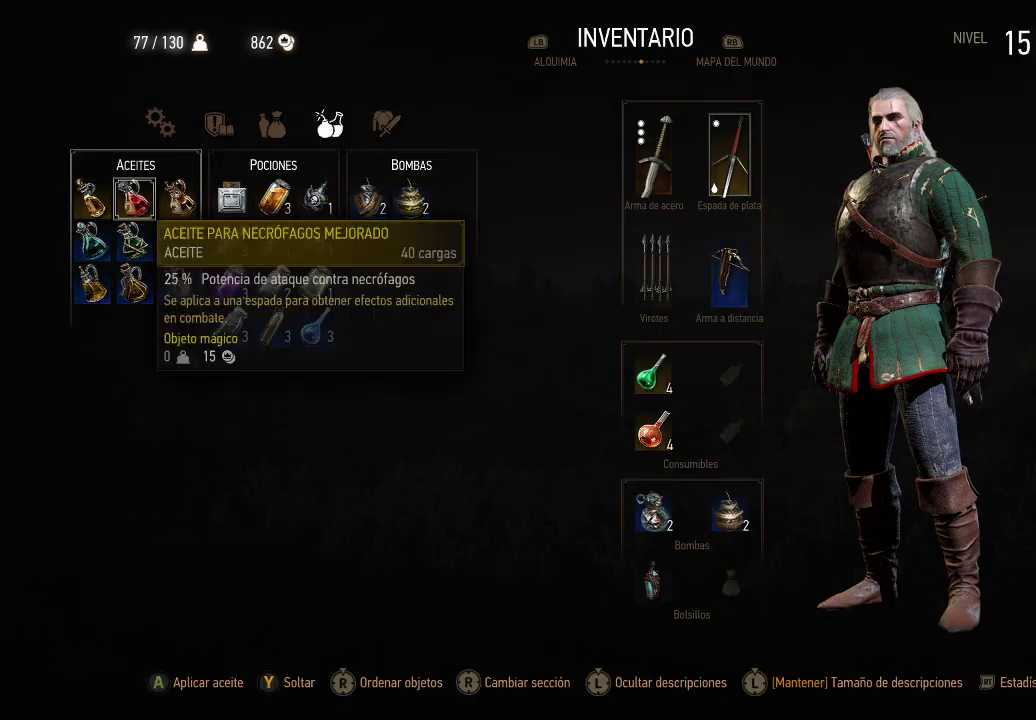
{"buttons": [], "left_stick": "center", "right_stick": "center", "events": [[50, "A", "down"], [150, "A", "up"]]}
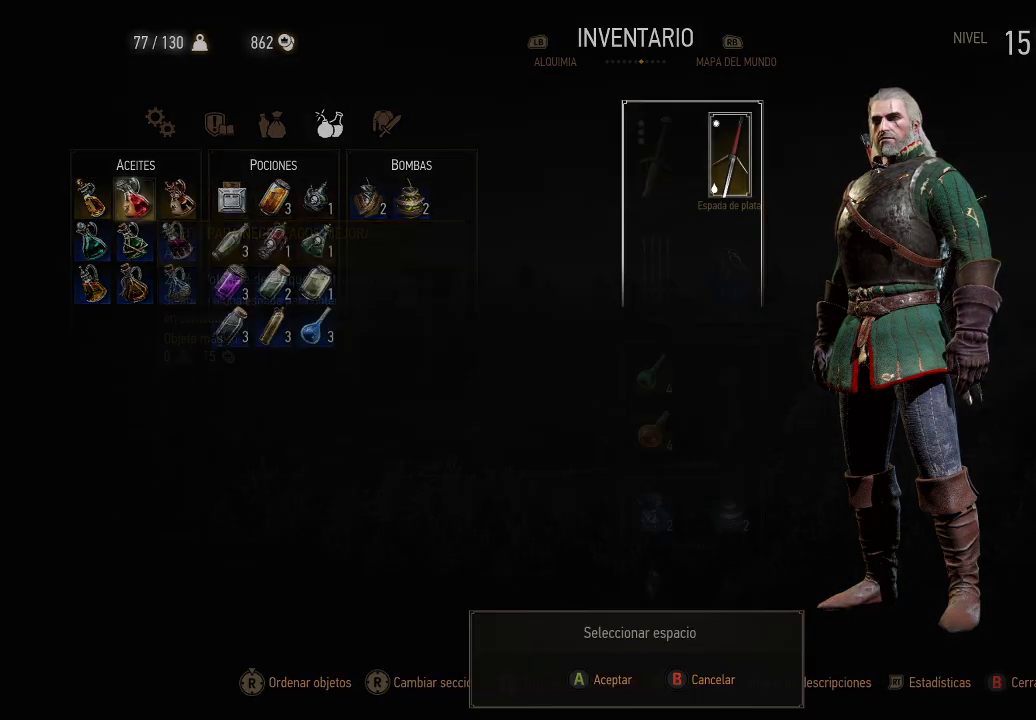
{"buttons": ["B"], "left_stick": "center", "right_stick": "center", "events": [[500, "B", "down"]]}
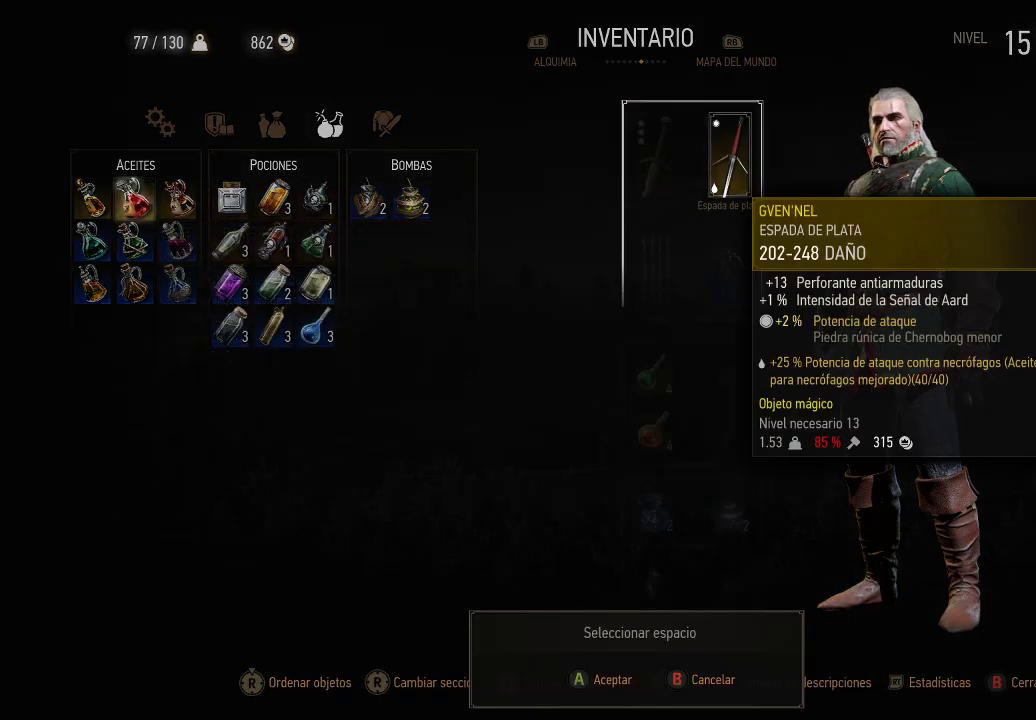
{"buttons": [], "left_stick": "center", "right_stick": "center", "events": [[50, "B", "up"], [200, "B", "down"], [250, "B", "up"], [300, "B", "down"], [400, "B", "up"]]}
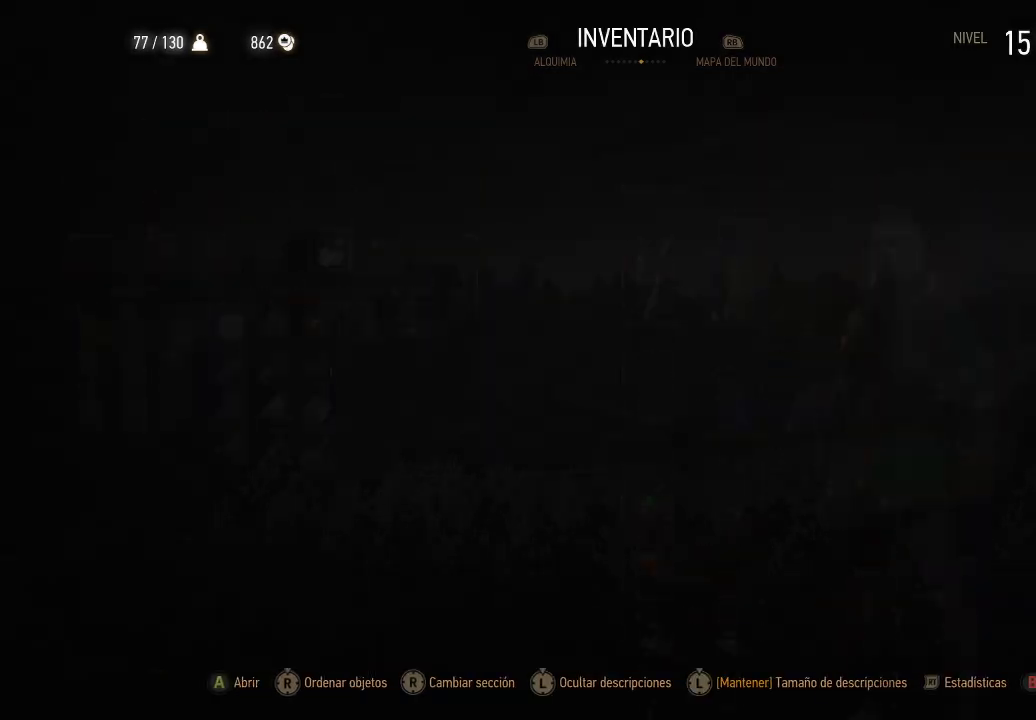
{"buttons": [], "left_stick": "right", "right_stick": "center", "events": [[250, "B", "down"], [250, "left_stick", "right"], [350, "B", "up"]]}
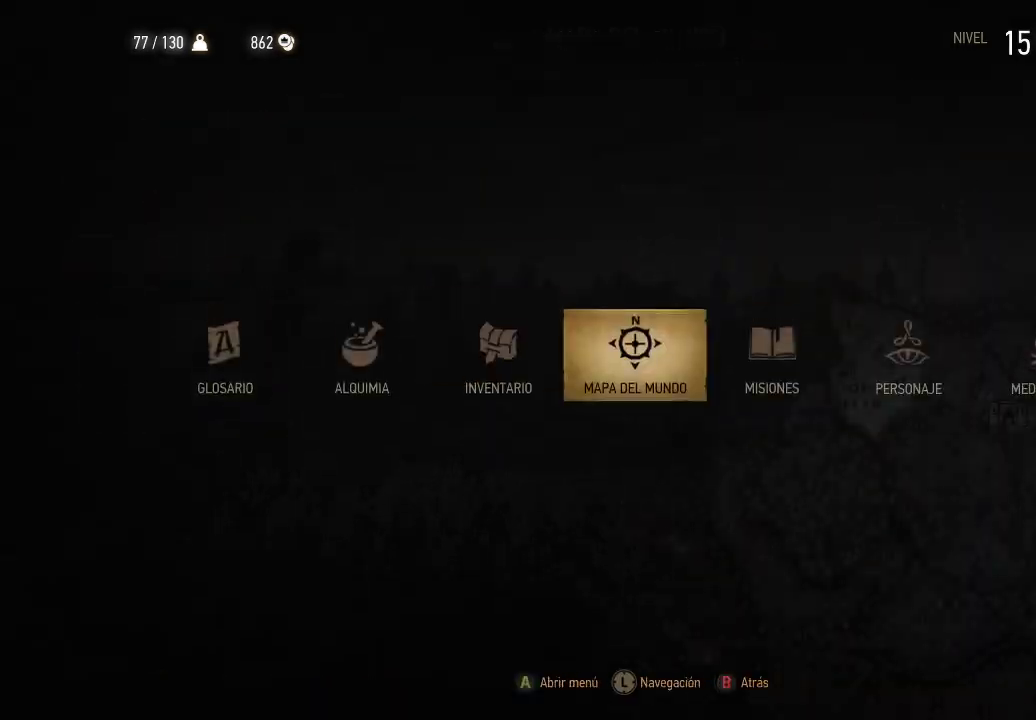
{"buttons": [], "left_stick": "right", "right_stick": "center", "events": [[300, "B", "down"], [350, "B", "up"]]}
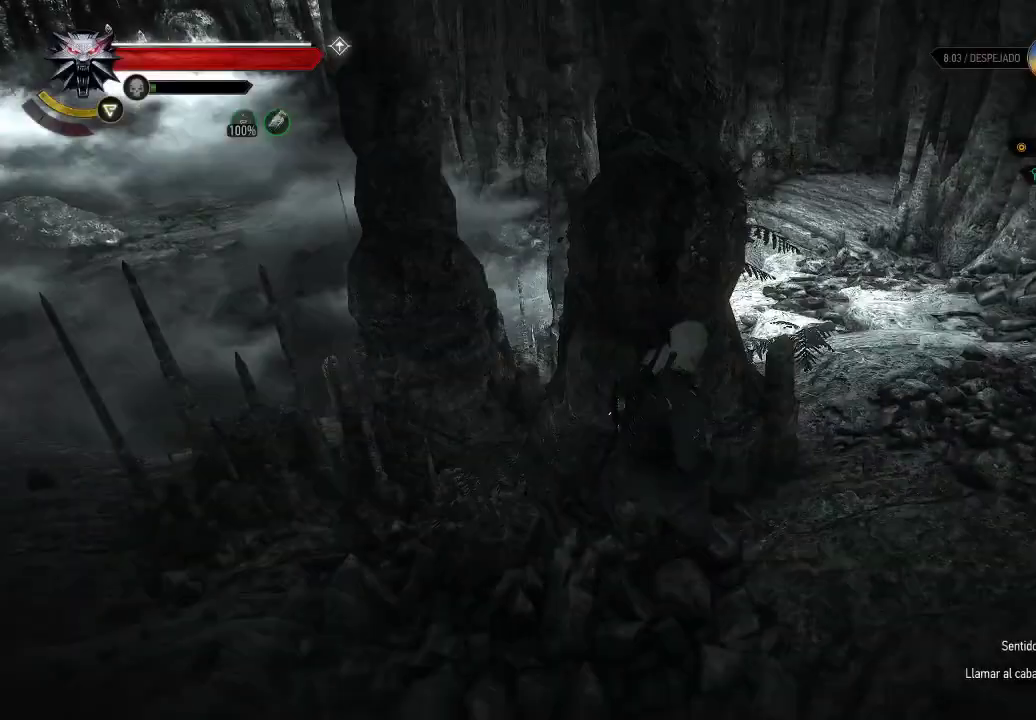
{"buttons": ["A"], "left_stick": "right", "right_stick": "center", "events": [[150, "right_stick", "left"], [300, "right_stick", "center"], [500, "A", "down"]]}
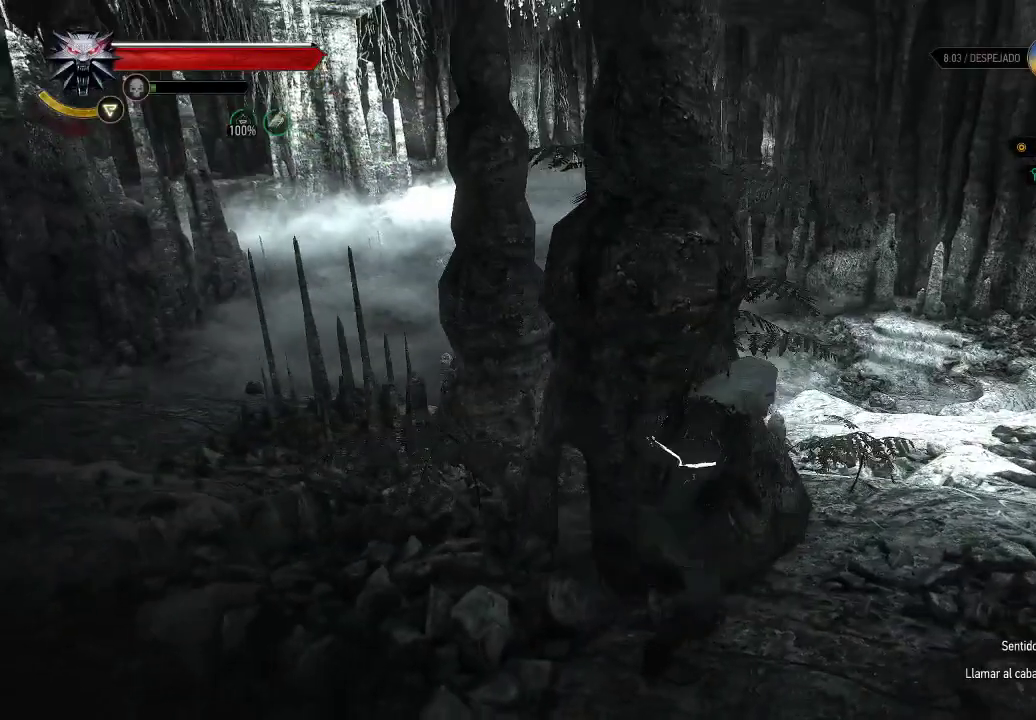
{"buttons": ["A"], "left_stick": "up-left", "right_stick": "center", "events": [[100, "left_stick", "up-right"], [300, "left_stick", "up"], [400, "left_stick", "up-left"]]}
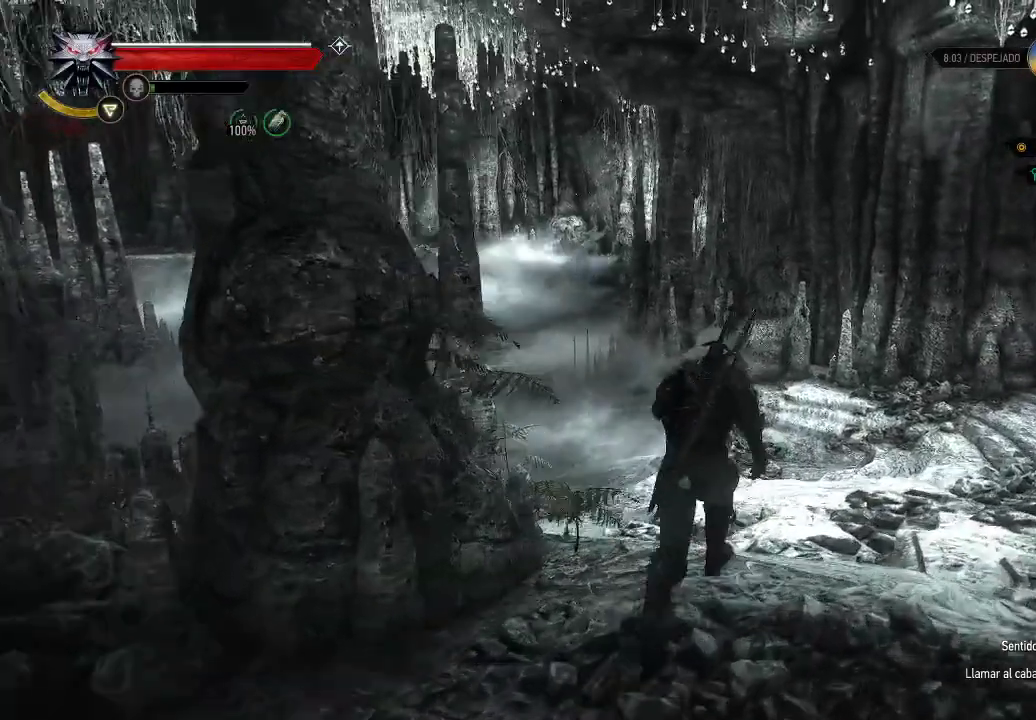
{"buttons": ["A"], "left_stick": "up-left", "right_stick": "center", "events": []}
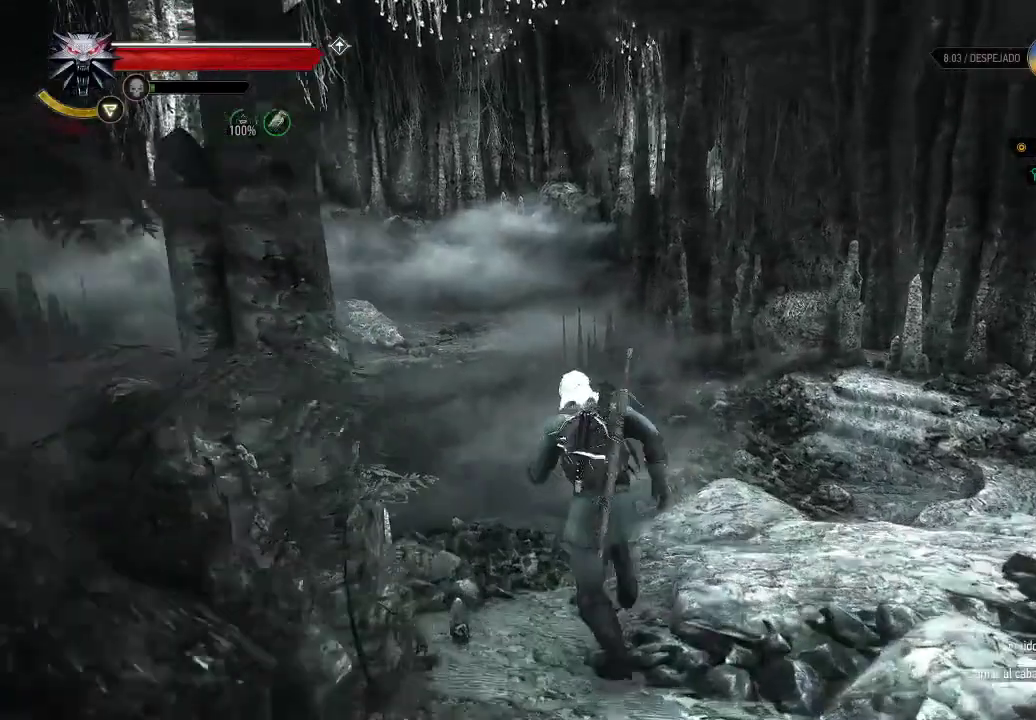
{"buttons": ["A"], "left_stick": "up-left", "right_stick": "center", "events": []}
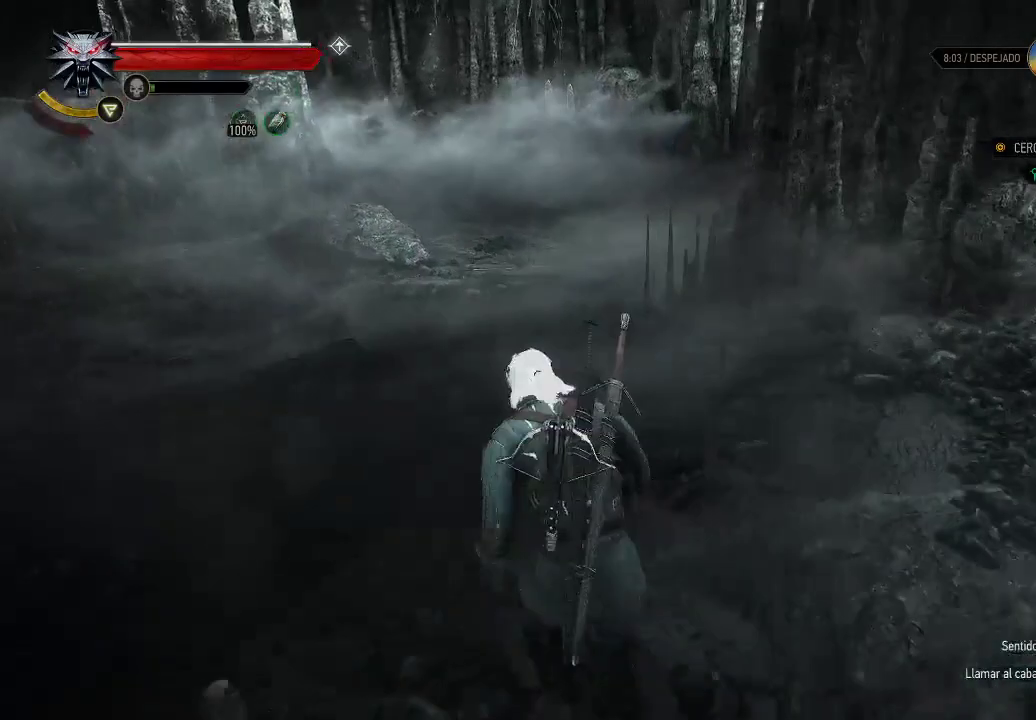
{"buttons": [], "left_stick": "up-left", "right_stick": "center", "events": [[300, "A", "up"]]}